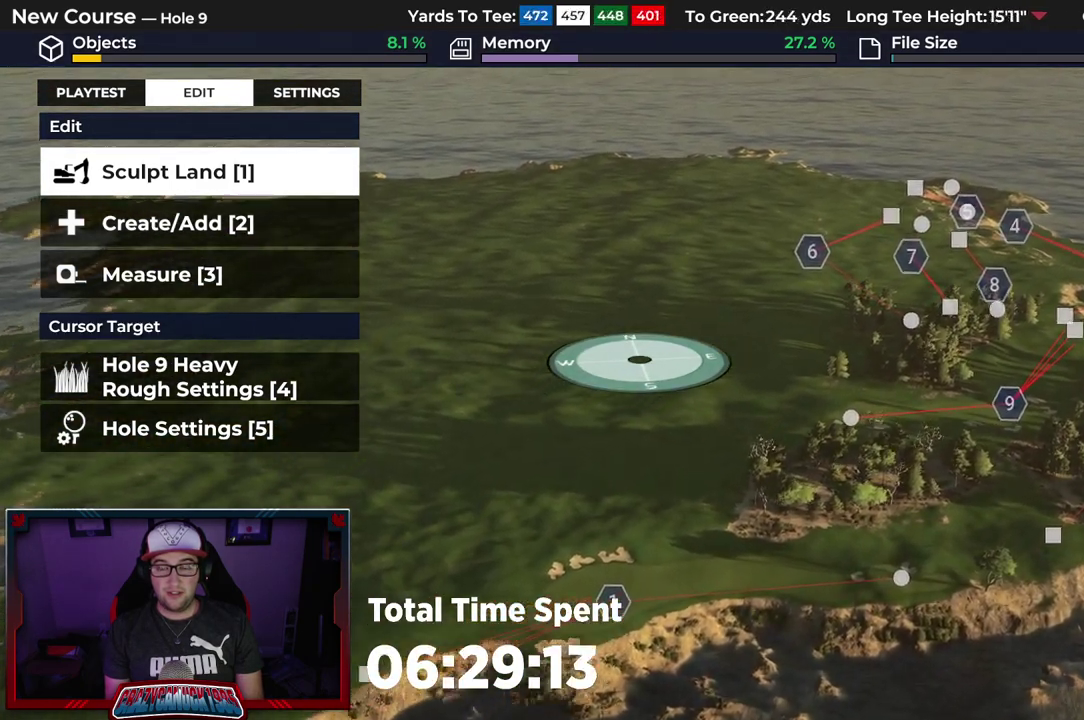
Gameplay with a controller (Xbox layout); each line is a JSON object with the inputs held at the frame after it (dt_ms = milliseconds from this image to that frame). "events" lists button and stick changes between this image and that frame as [ms after this image, input, new state], when the widget could be followed in between.
{"dt_ms": 500, "buttons": ["R2"], "left_stick": "center", "right_stick": "center", "events": [[317, "R2", "down"]]}
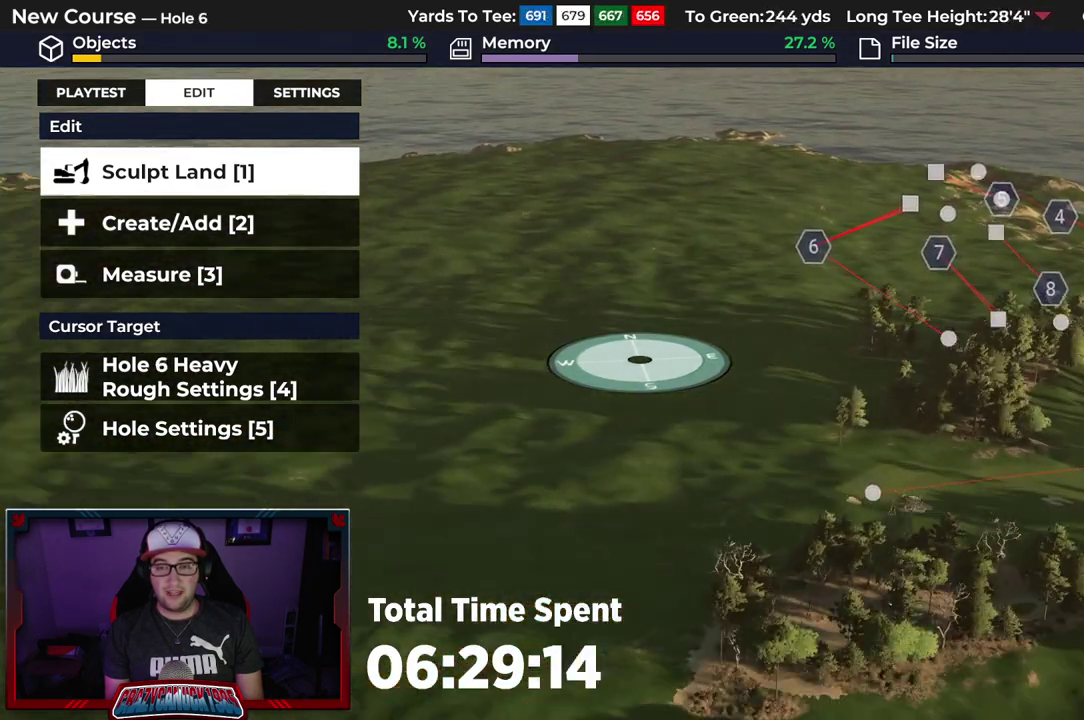
{"dt_ms": 500, "buttons": [], "left_stick": "center", "right_stick": "center", "events": [[300, "R2", "up"]]}
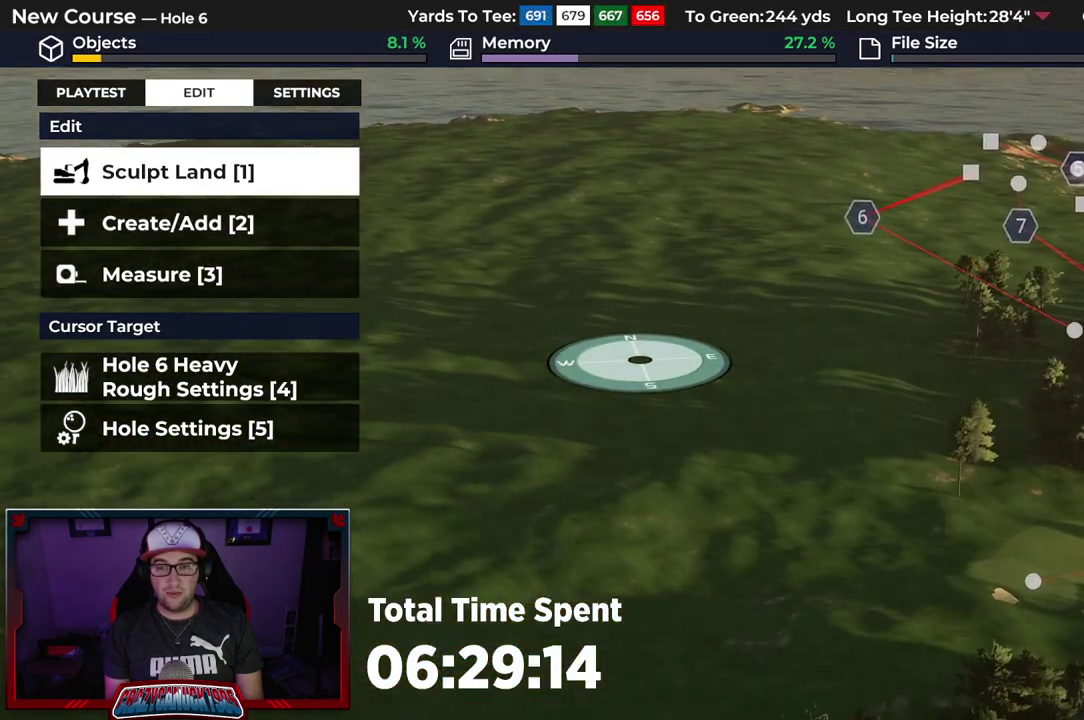
{"dt_ms": 500, "buttons": [], "left_stick": "up", "right_stick": "center"}
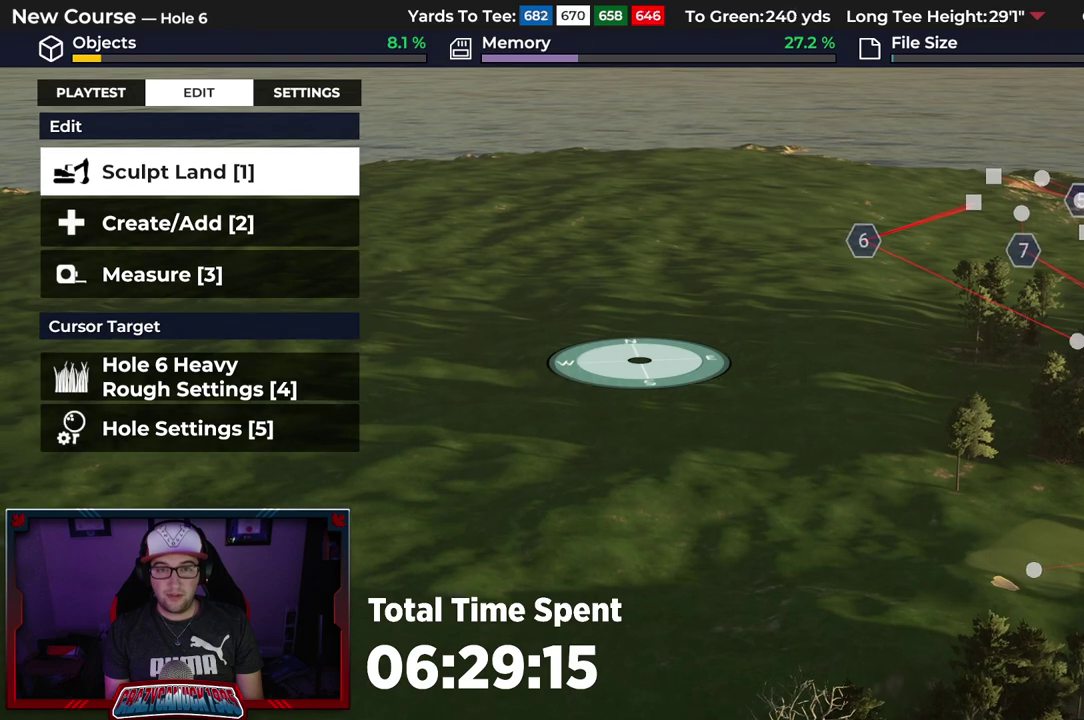
{"dt_ms": 500, "buttons": ["L2"], "left_stick": "center", "right_stick": "center", "events": [[350, "left_stick", "center"], [400, "L2", "down"]]}
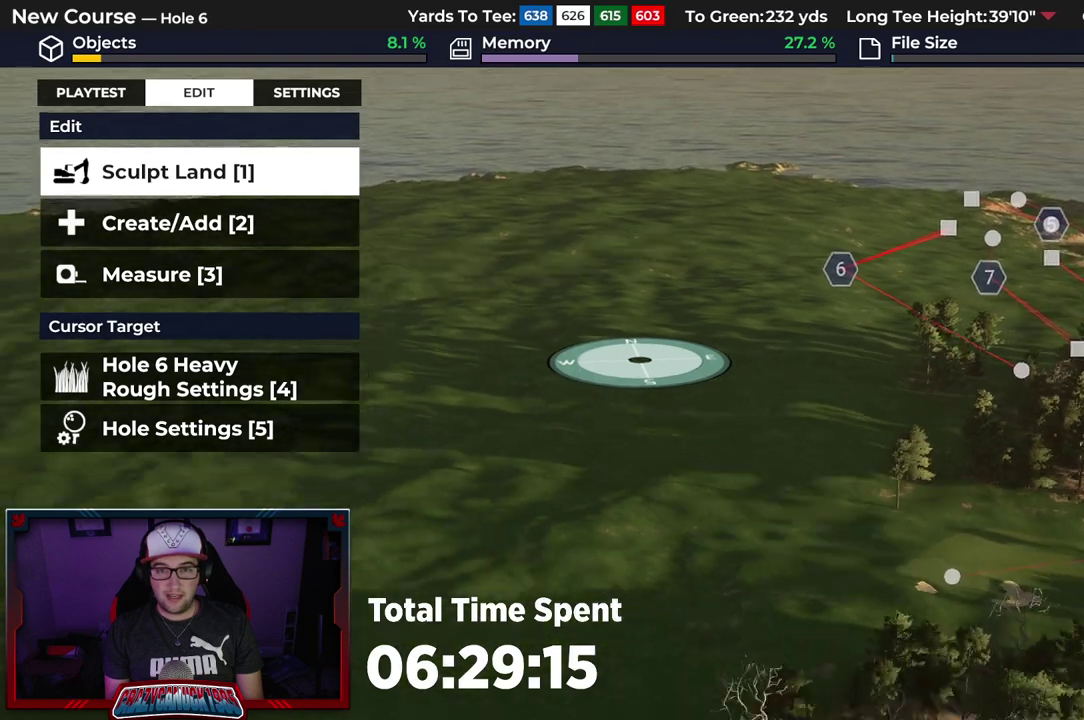
{"dt_ms": 600, "buttons": [], "left_stick": "center", "right_stick": "up", "events": [[167, "right_stick", "up"], [217, "L2", "up"], [317, "left_stick", "down-left"], [550, "left_stick", "center"]]}
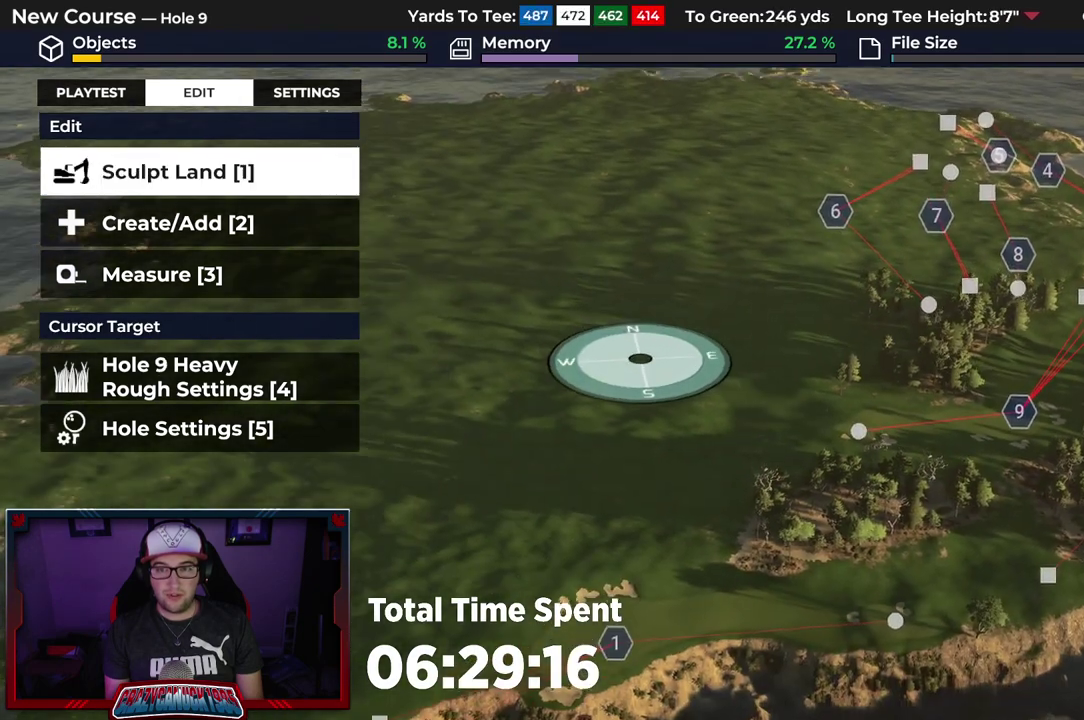
{"dt_ms": 600, "buttons": [], "left_stick": "center", "right_stick": "center", "events": [[67, "right_stick", "center"], [333, "left_stick", "up"], [533, "left_stick", "center"]]}
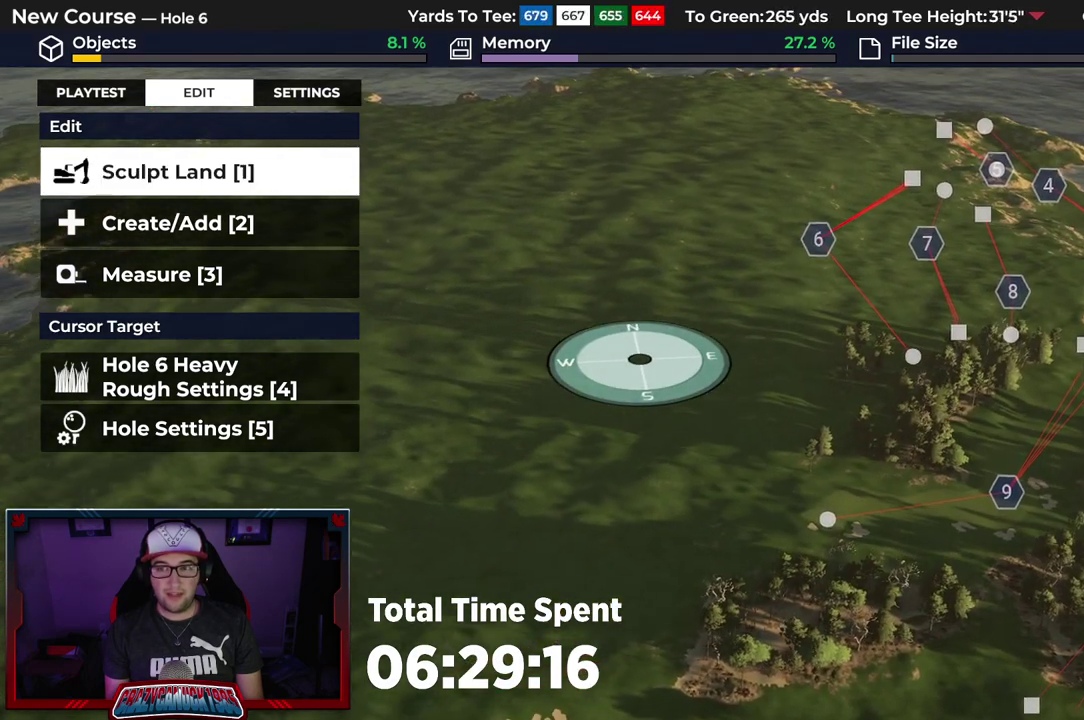
{"dt_ms": 500, "buttons": [], "left_stick": "center", "right_stick": "center", "events": []}
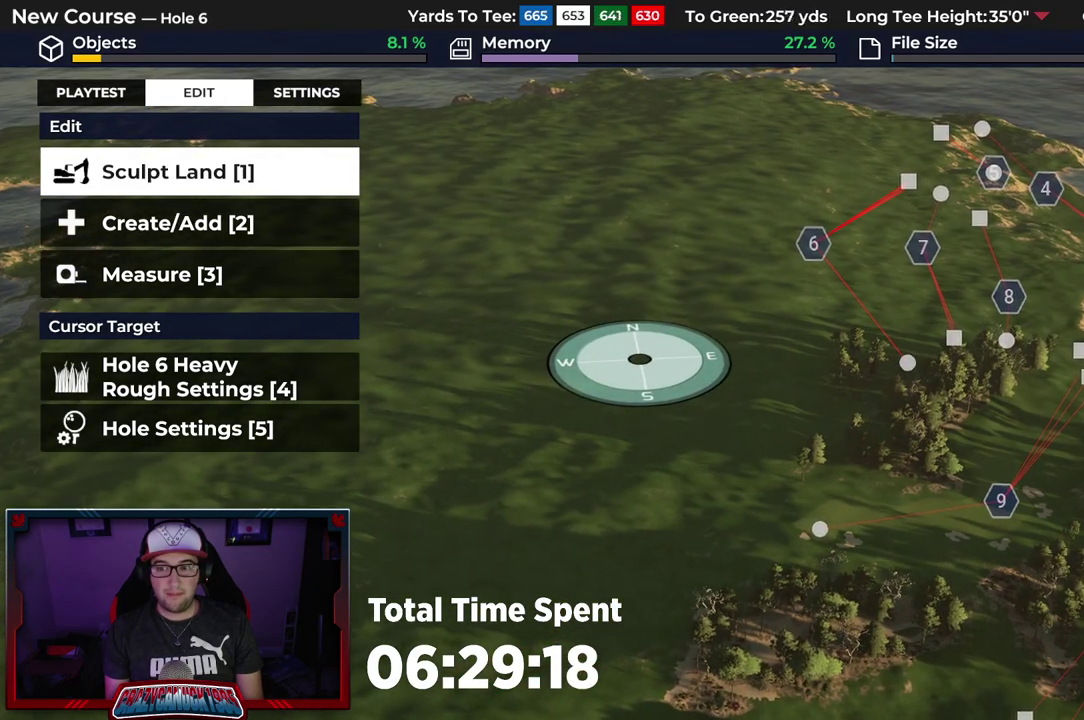
{"dt_ms": 300, "buttons": [], "left_stick": "center", "right_stick": "center", "events": []}
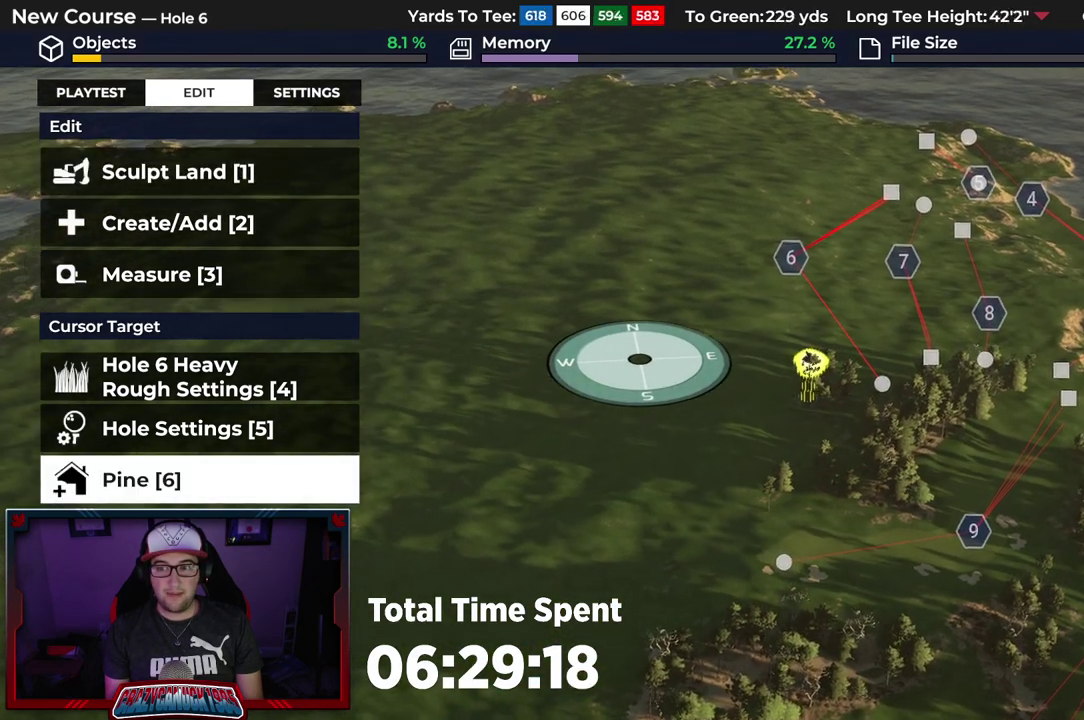
{"dt_ms": 600, "buttons": [], "left_stick": "center", "right_stick": "center", "events": []}
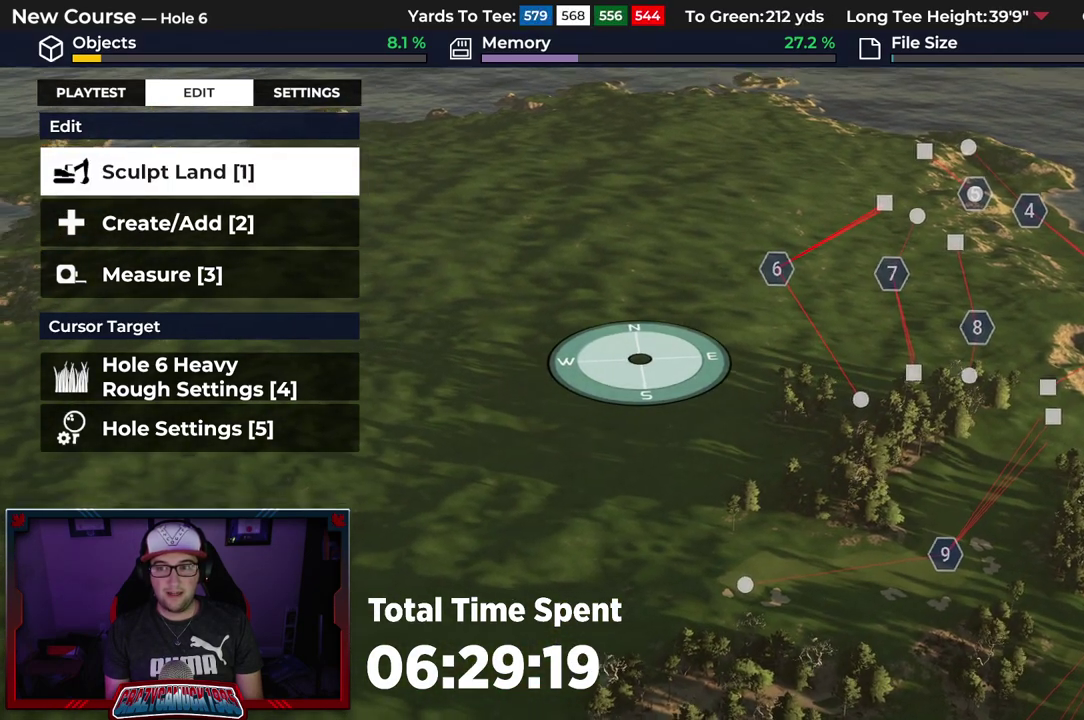
{"dt_ms": 600, "buttons": [], "left_stick": "center", "right_stick": "center", "events": []}
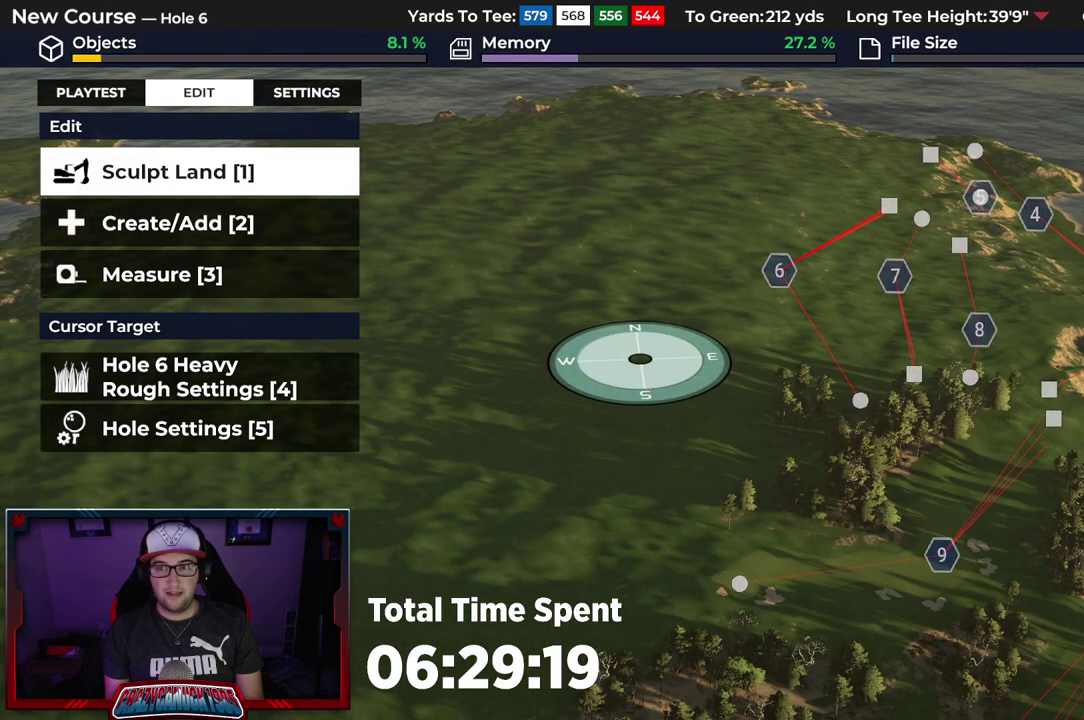
{"dt_ms": 400, "buttons": [], "left_stick": "center", "right_stick": "center", "events": []}
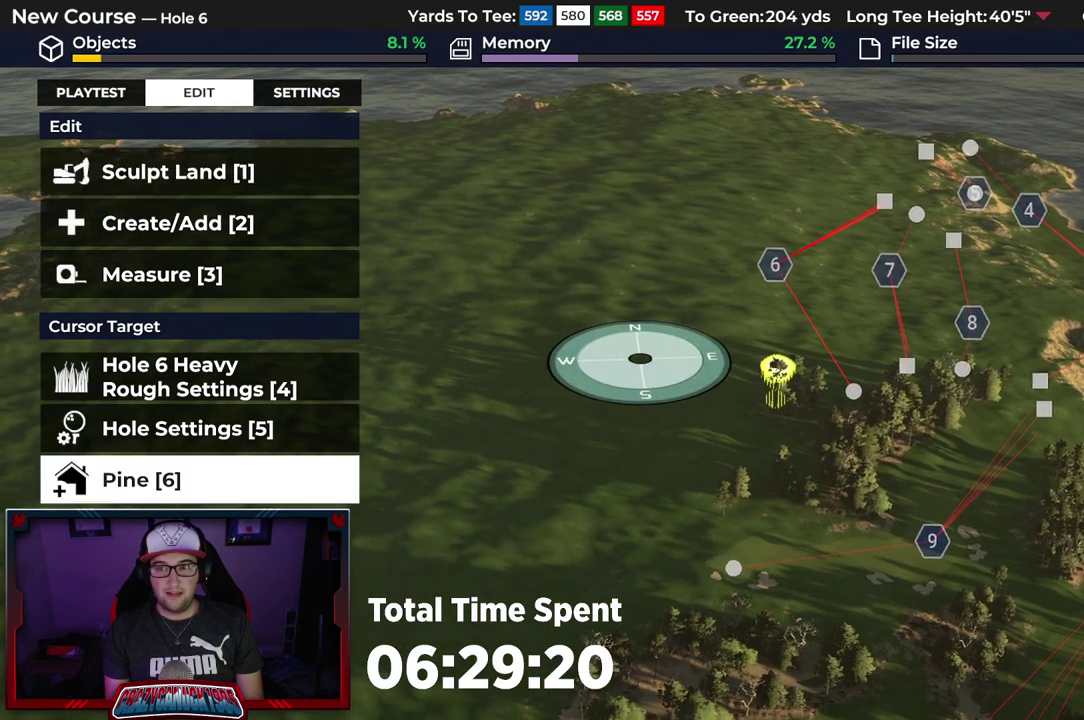
{"dt_ms": 500, "buttons": [], "left_stick": "center", "right_stick": "center", "events": []}
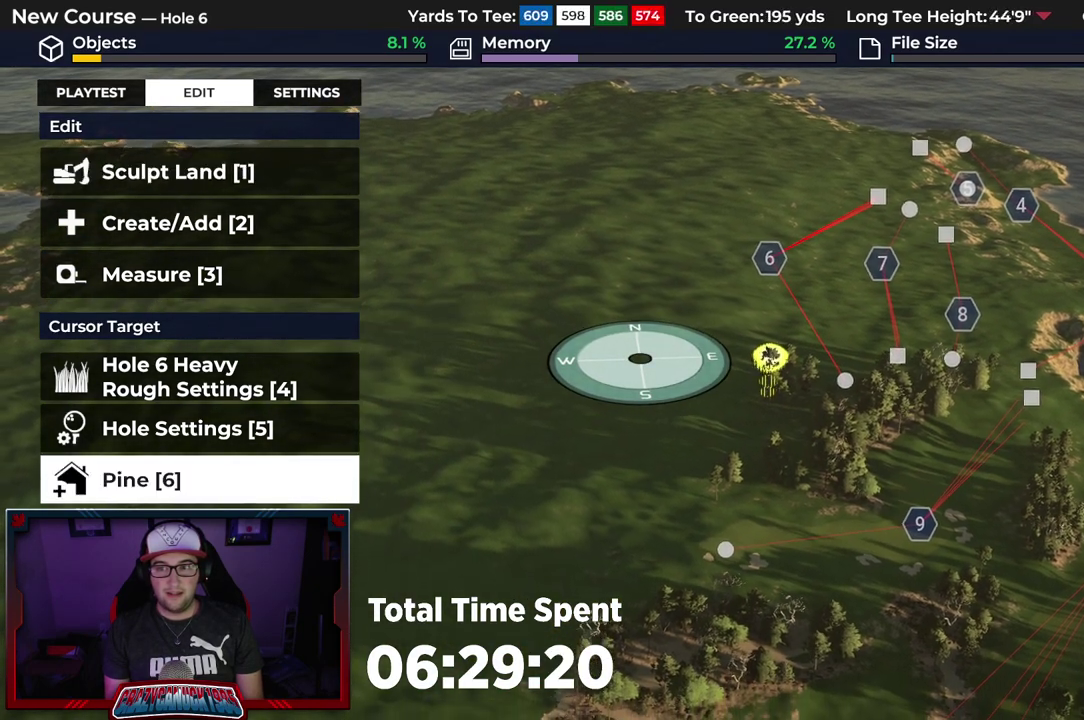
{"dt_ms": 600, "buttons": [], "left_stick": "center", "right_stick": "center", "events": []}
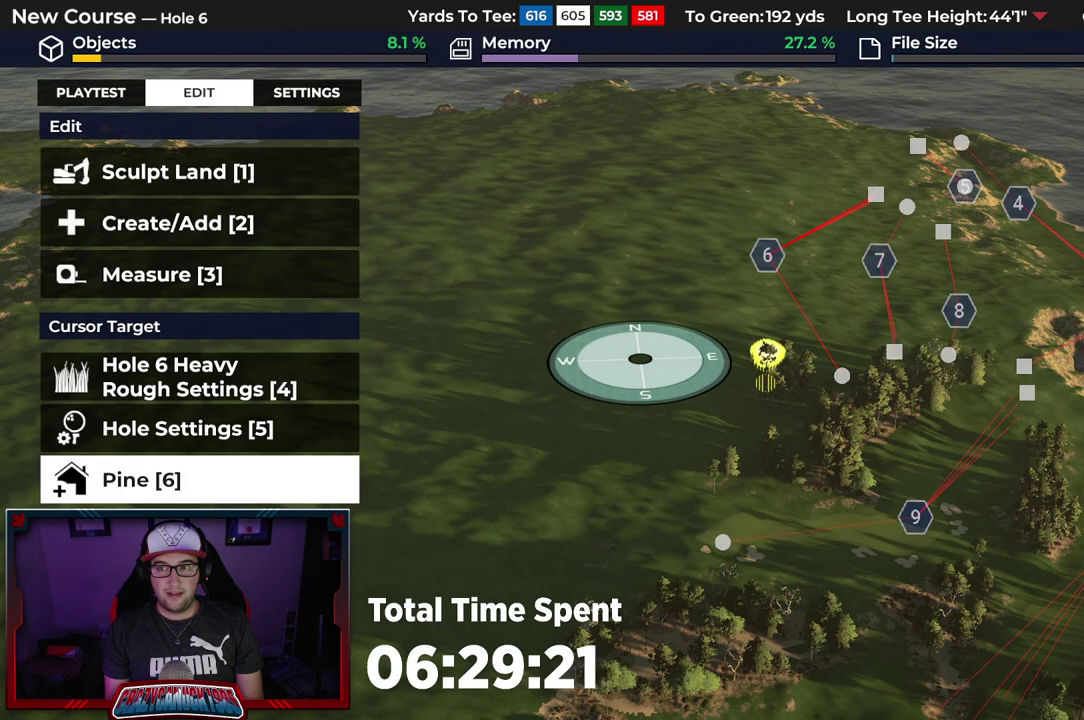
{"dt_ms": 400, "buttons": [], "left_stick": "up-right", "right_stick": "center", "events": [[67, "right_stick", "up-left"], [233, "right_stick", "center"], [283, "left_stick", "up-right"]]}
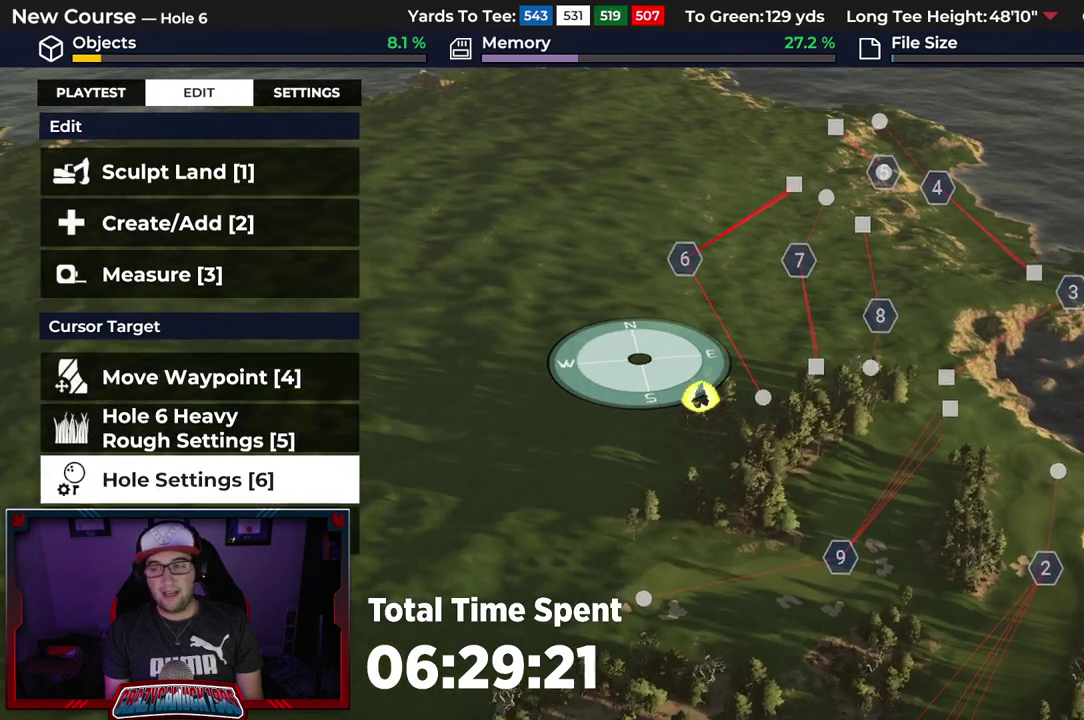
{"dt_ms": 600, "buttons": [], "left_stick": "down", "right_stick": "center", "events": [[283, "left_stick", "center"], [383, "right_stick", "up"], [533, "left_stick", "down"], [600, "right_stick", "center"]]}
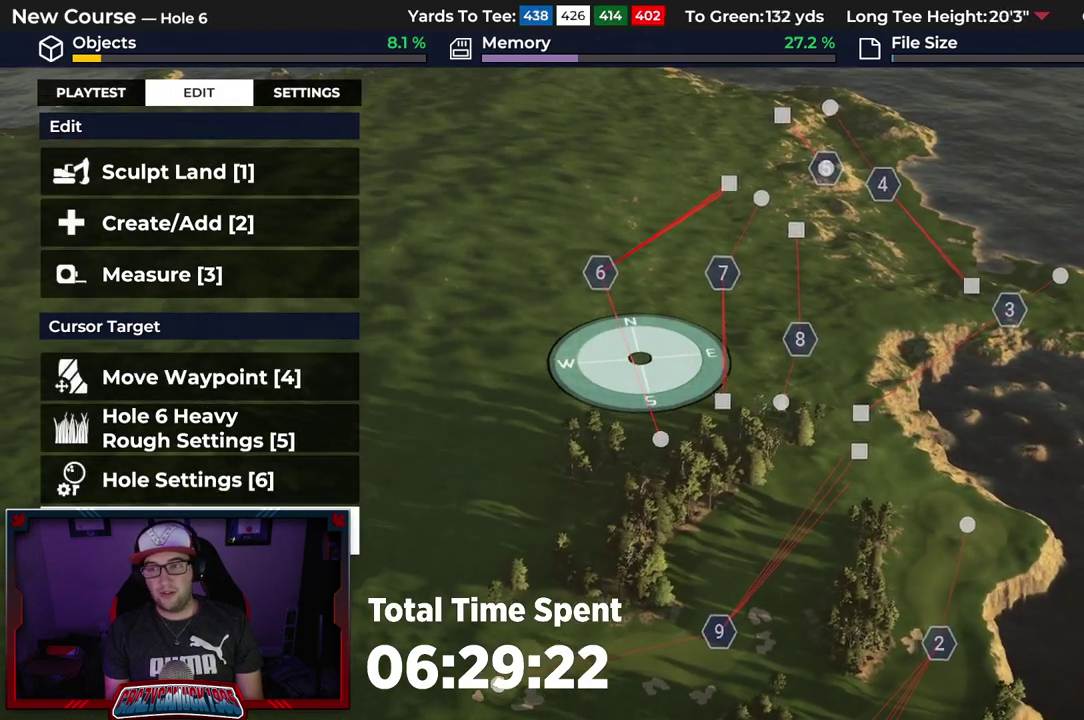
{"dt_ms": 600, "buttons": [], "left_stick": "up", "right_stick": "center", "events": [[150, "right_stick", "left"], [300, "left_stick", "center"], [350, "right_stick", "center"], [483, "left_stick", "up-right"], [583, "left_stick", "up"]]}
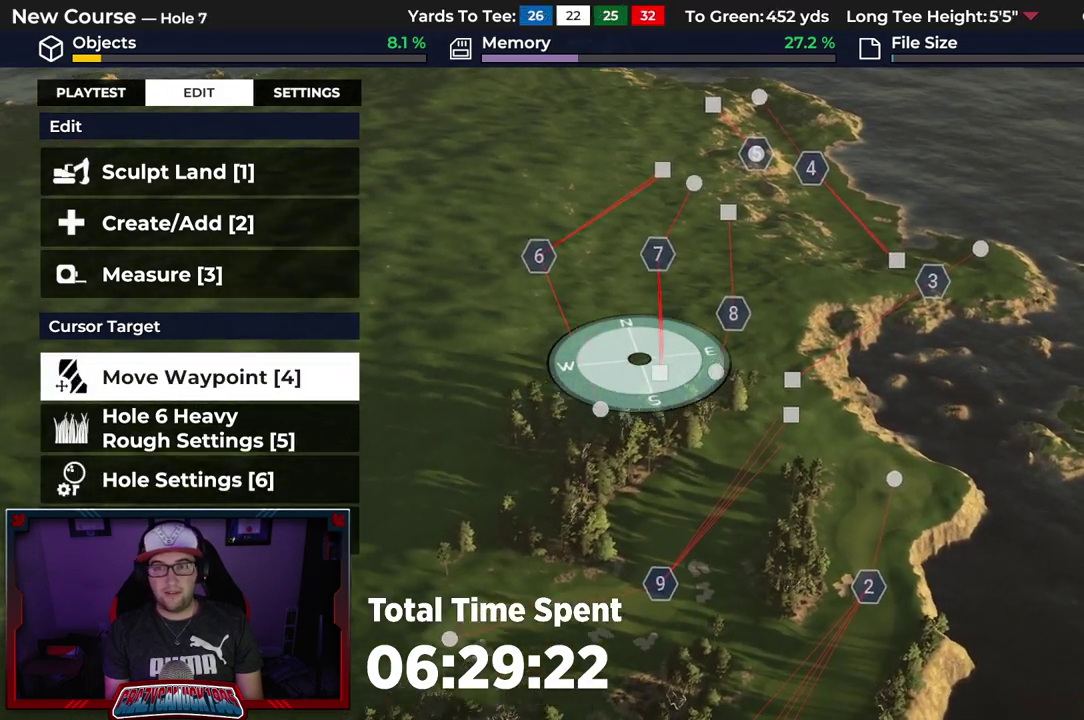
{"dt_ms": 500, "buttons": [], "left_stick": "up", "right_stick": "center", "events": []}